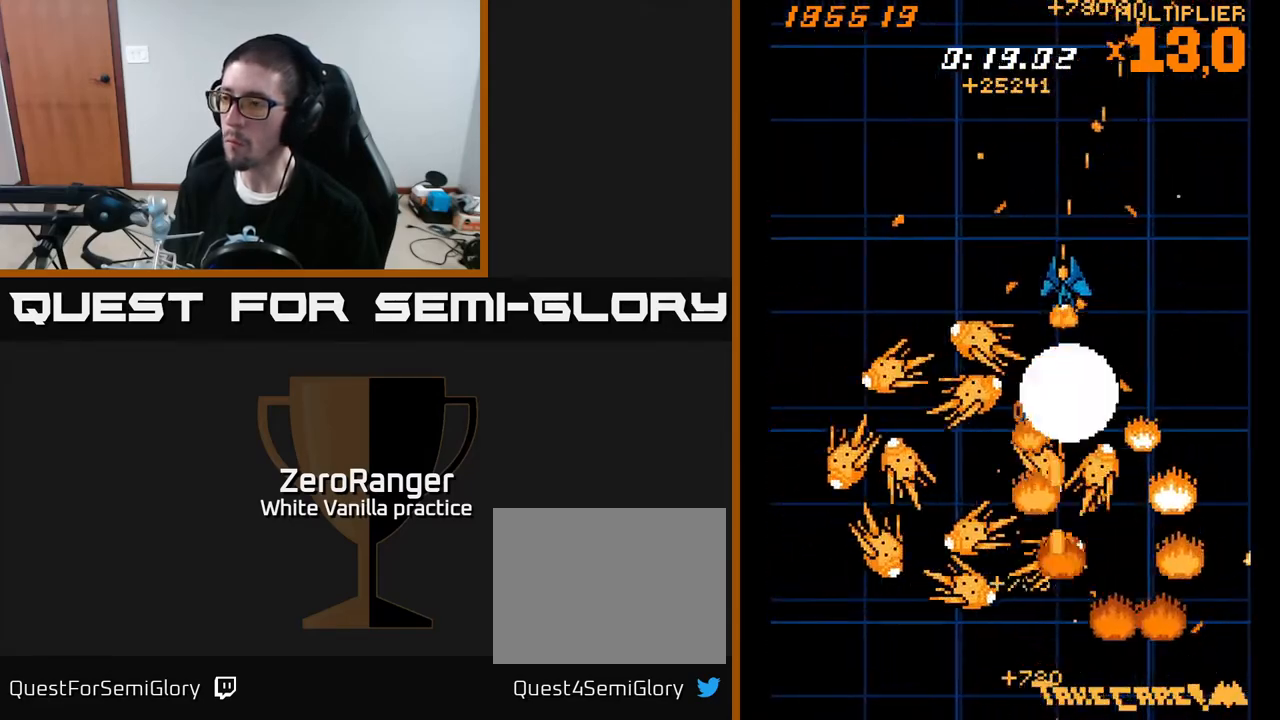
Gameplay with a controller (Xbox layout); each line is a JSON object with the inputs held at the frame after it. "events" lists button and stick changes between this image and that frame as [ms after this image, input, new state], when the widget could be followed in between. Not read: left_stick.
{"buttons": ["X"], "right_stick": "center", "events": [[117, "DPAD_RIGHT", "down"], [117, "DPAD_UP", "up"], [233, "DPAD_RIGHT", "up"], [333, "DPAD_RIGHT", "down"], [367, "DPAD_UP", "down"], [483, "DPAD_UP", "up"], [500, "DPAD_RIGHT", "up"]]}
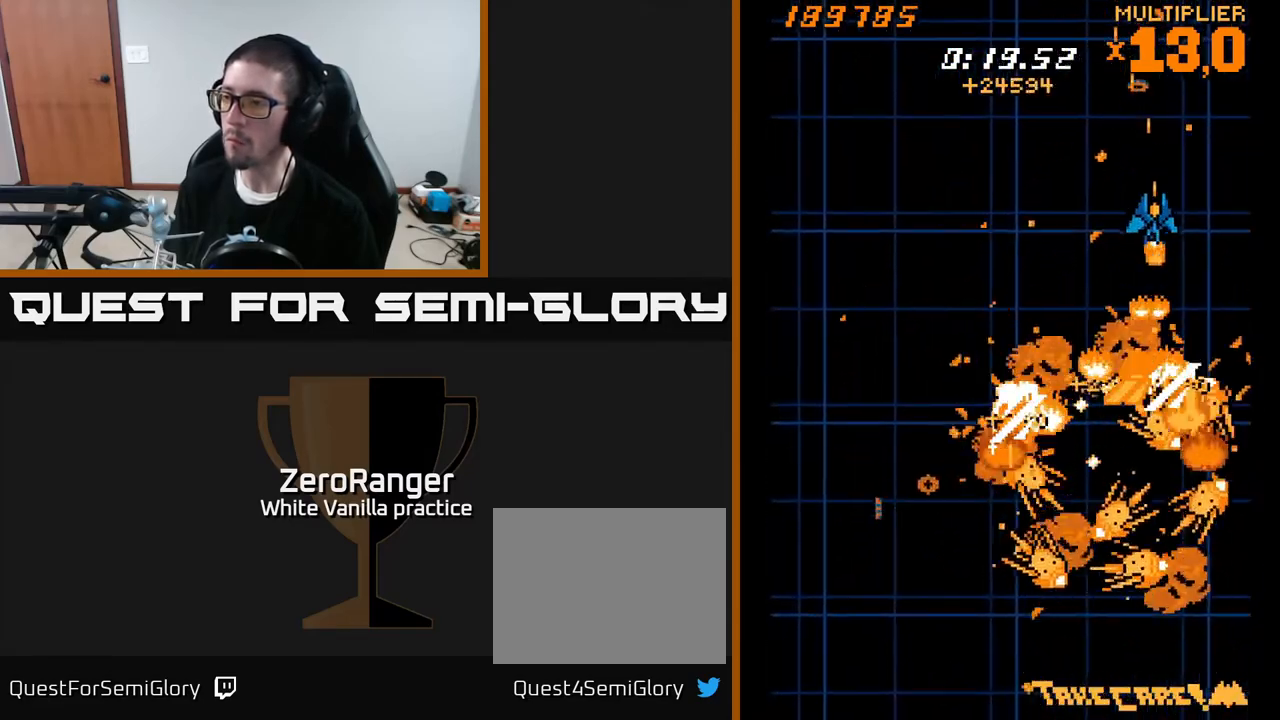
{"buttons": ["X", "DPAD_DOWN", "DPAD_RIGHT"], "right_stick": "center", "events": [[83, "DPAD_RIGHT", "down"], [167, "DPAD_RIGHT", "up"], [217, "DPAD_RIGHT", "down"], [383, "DPAD_DOWN", "down"]]}
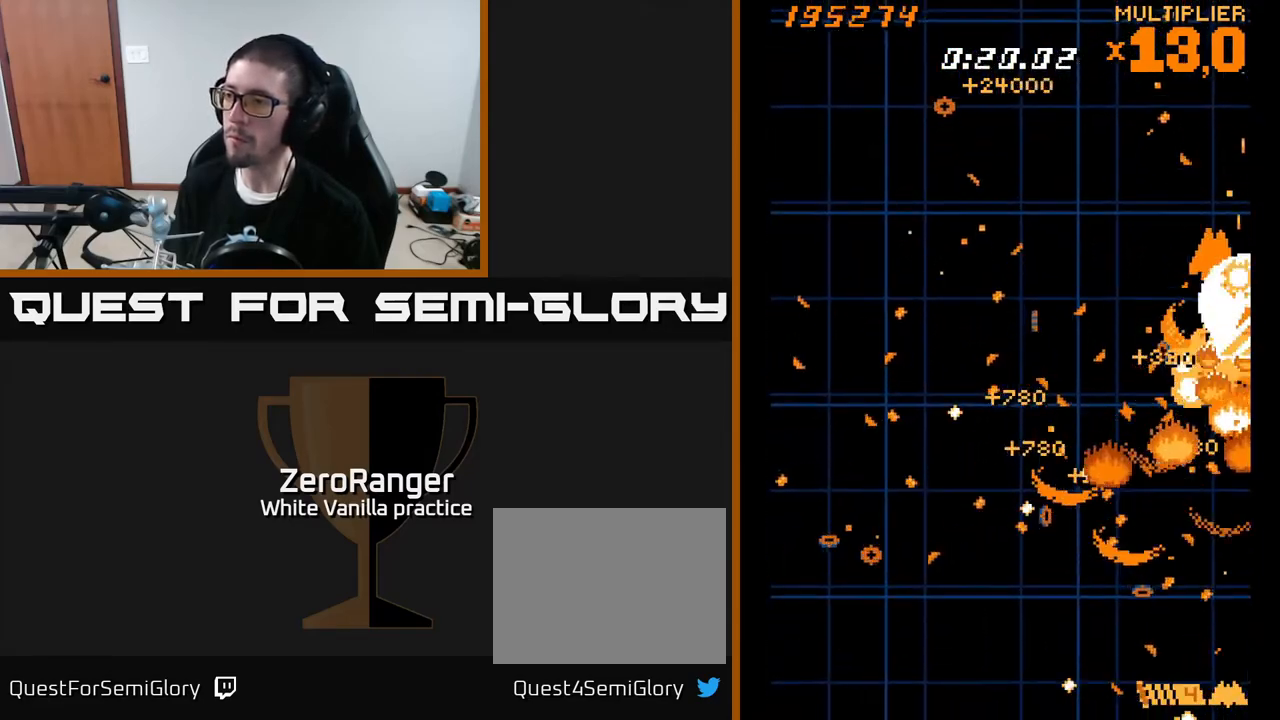
{"buttons": ["A", "DPAD_RIGHT"], "right_stick": "center", "events": [[150, "DPAD_DOWN", "up"], [150, "DPAD_RIGHT", "up"], [183, "A", "down"], [183, "DPAD_LEFT", "down"], [283, "X", "up"], [450, "DPAD_UP", "down"], [483, "DPAD_LEFT", "up"], [500, "DPAD_RIGHT", "down"], [500, "DPAD_UP", "up"]]}
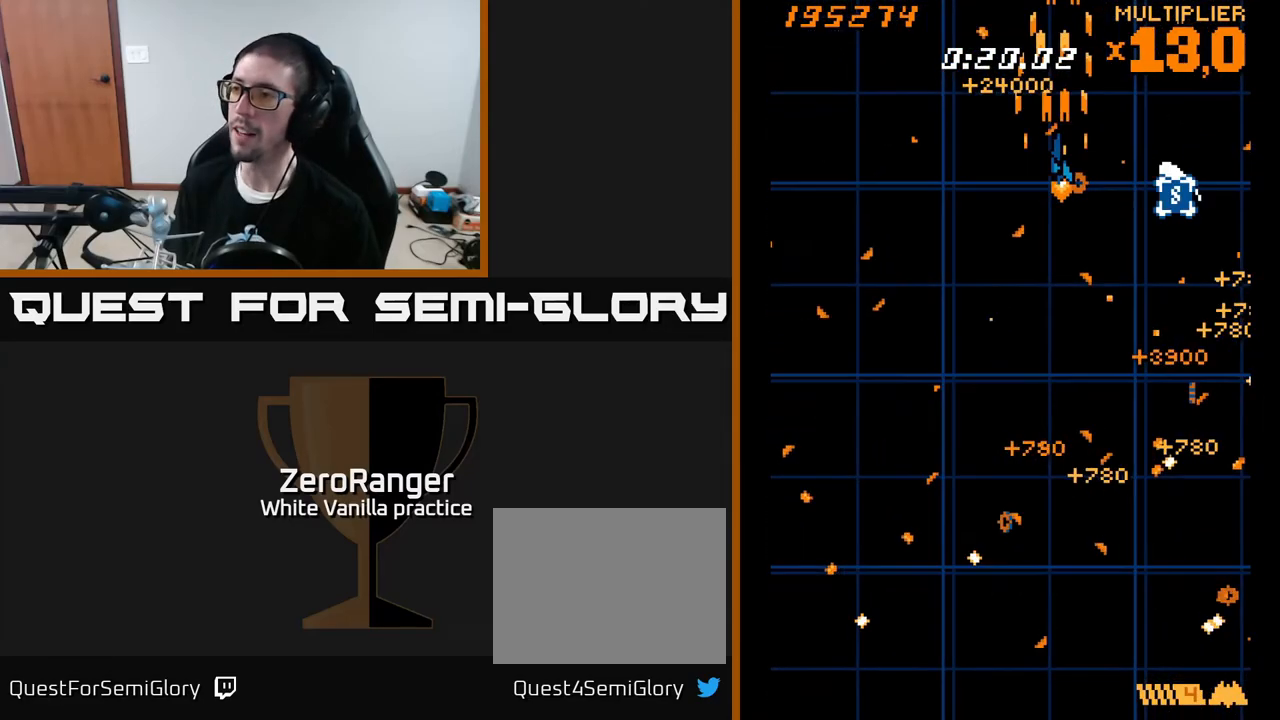
{"buttons": ["DPAD_DOWN", "DPAD_LEFT"], "right_stick": "center", "events": [[83, "DPAD_DOWN", "down"], [167, "DPAD_DOWN", "up"], [317, "DPAD_DOWN", "down"], [333, "DPAD_RIGHT", "up"], [383, "DPAD_LEFT", "down"], [433, "A", "up"]]}
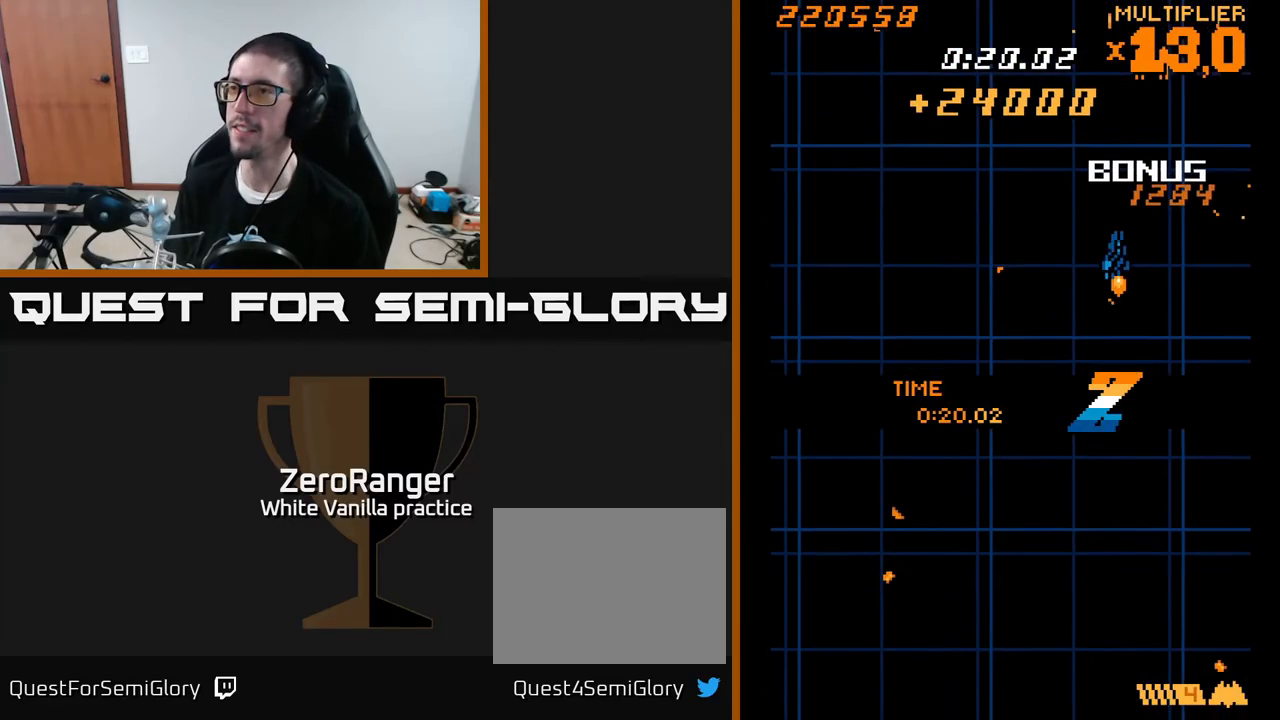
{"buttons": ["A", "DPAD_DOWN"], "right_stick": "center", "events": [[67, "A", "down"], [383, "DPAD_LEFT", "up"]]}
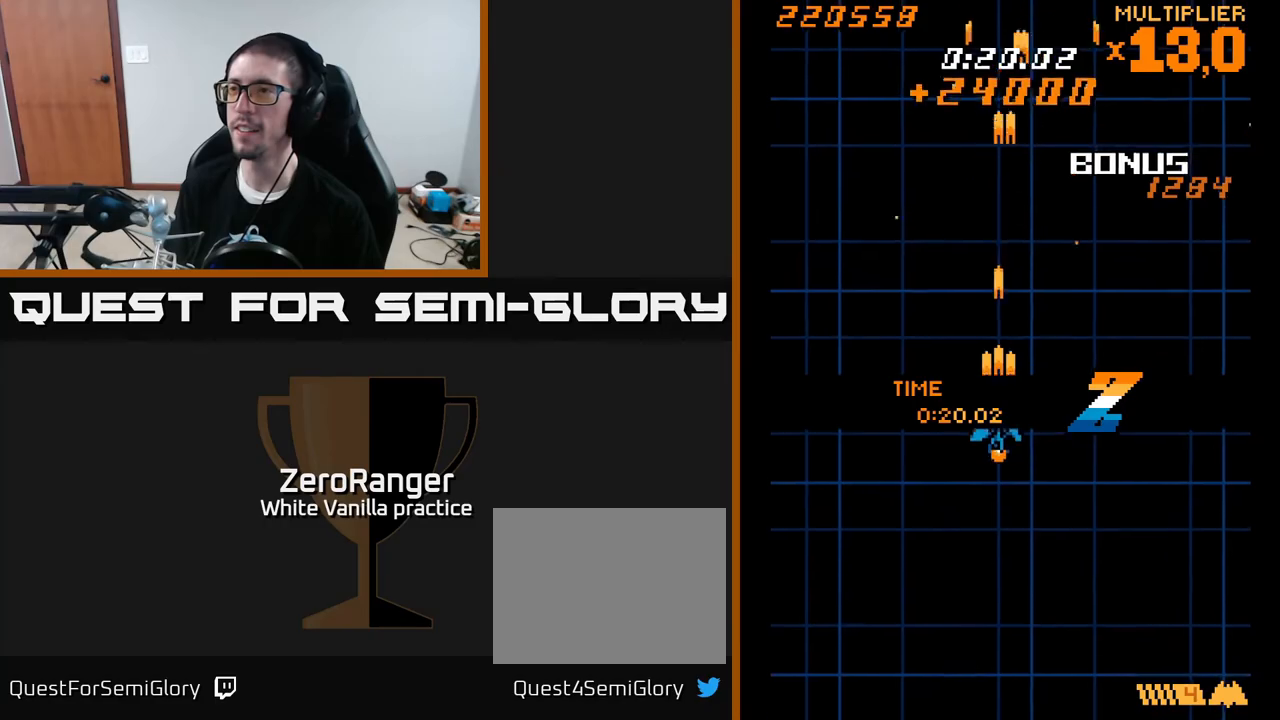
{"buttons": ["DPAD_DOWN"], "right_stick": "center", "events": [[150, "A", "up"]]}
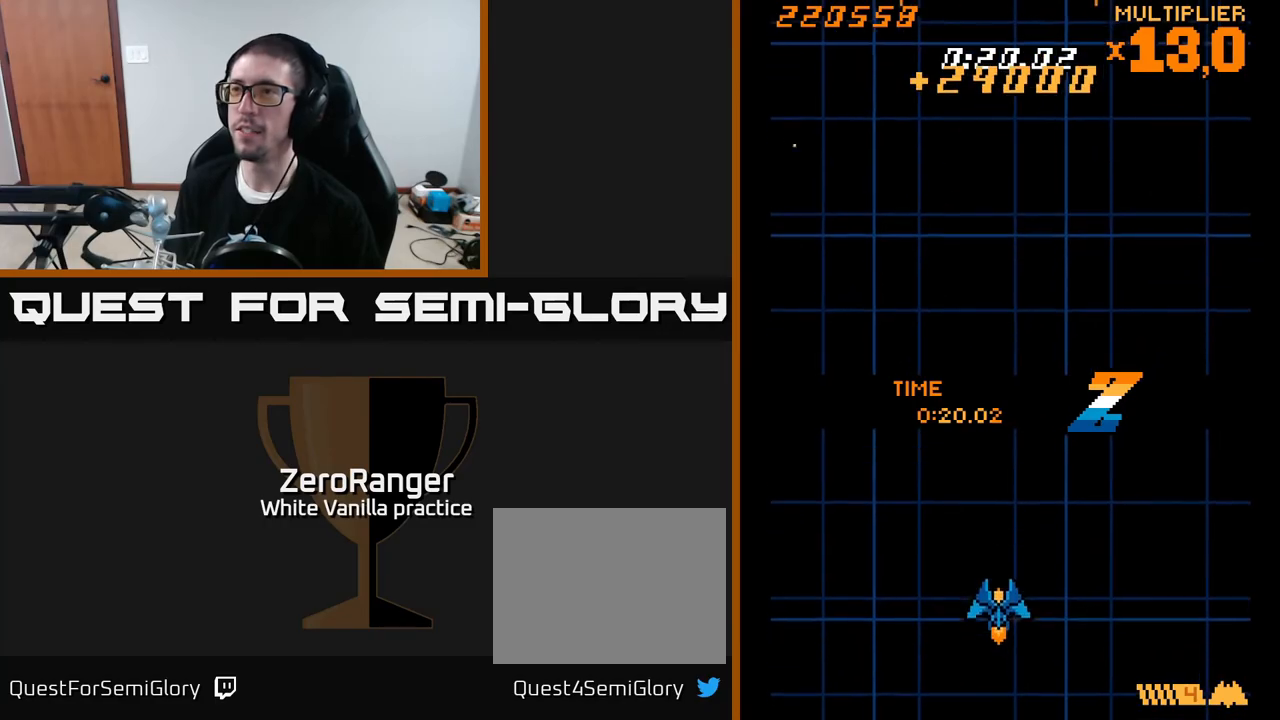
{"buttons": [], "right_stick": "center", "events": [[67, "DPAD_DOWN", "up"]]}
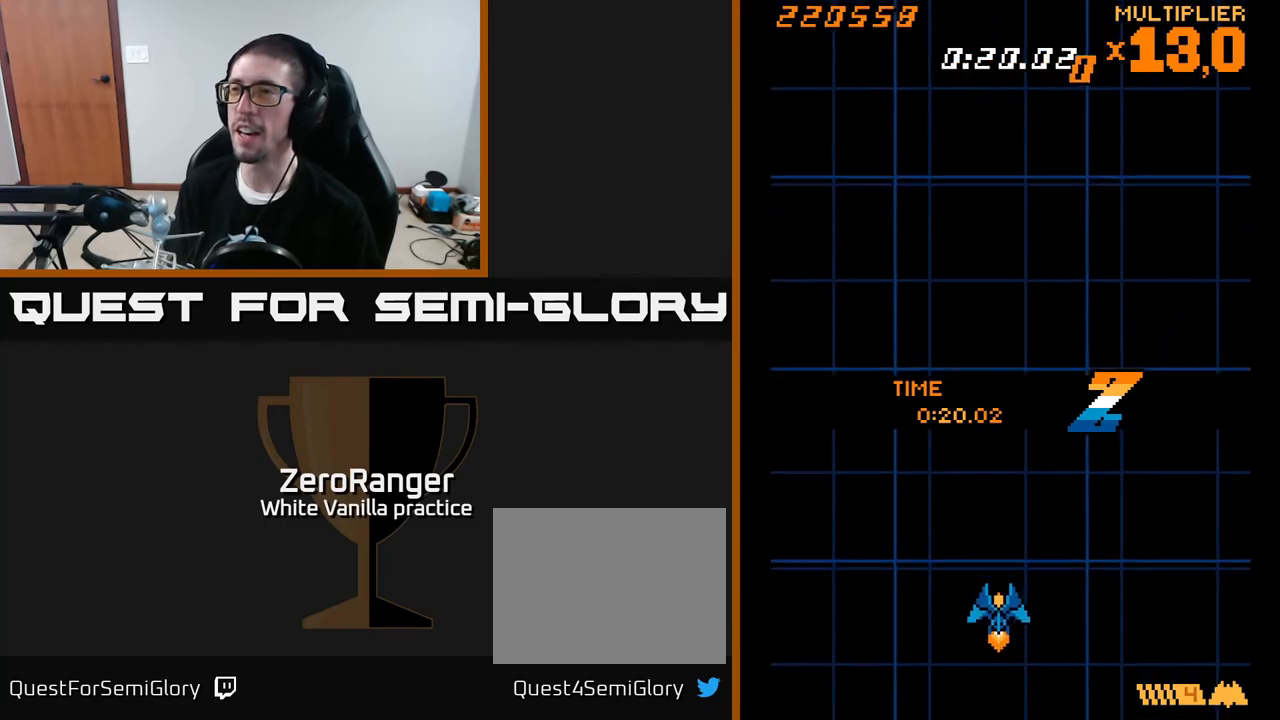
{"buttons": [], "right_stick": "center", "events": []}
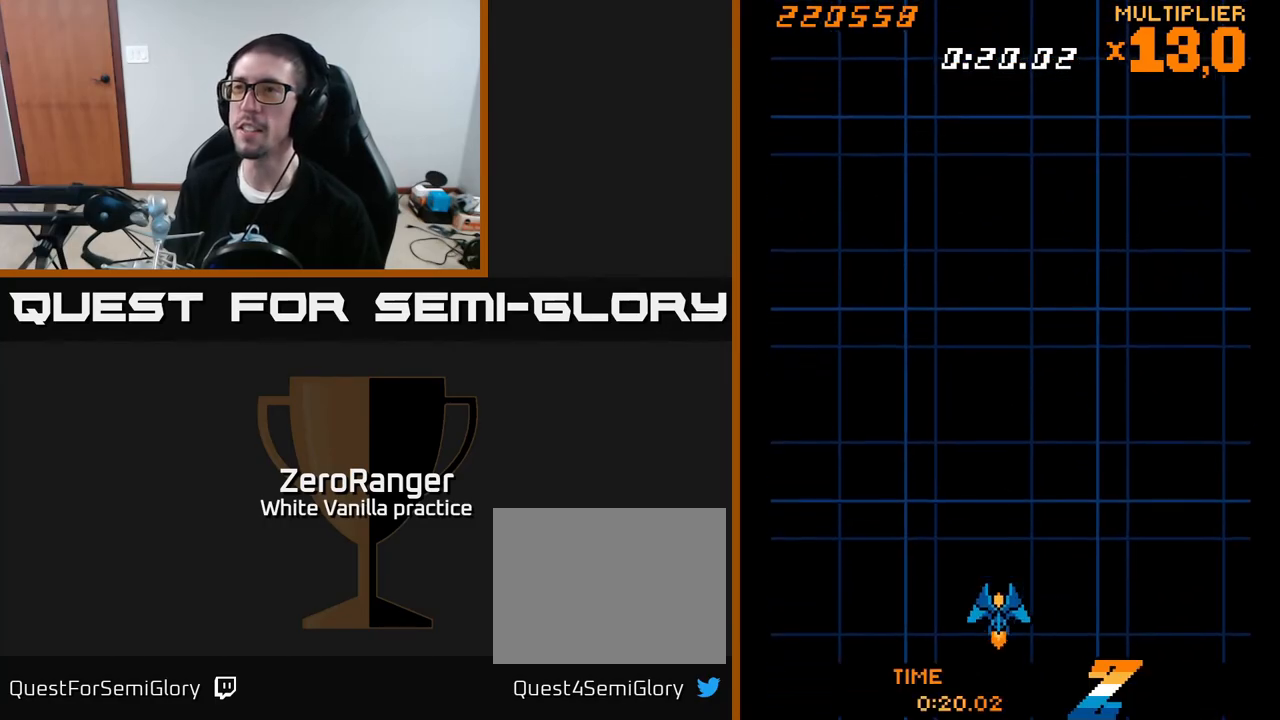
{"buttons": [], "right_stick": "center", "events": []}
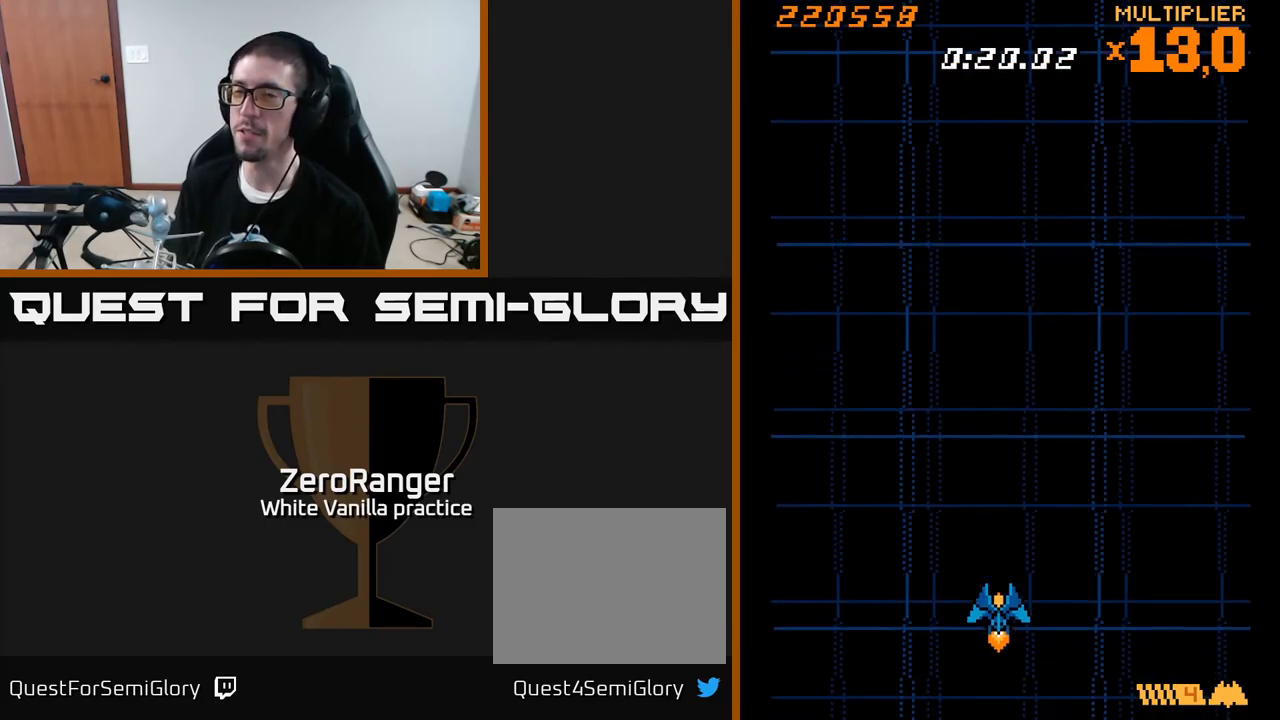
{"buttons": [], "right_stick": "center", "events": [[83, "DPAD_DOWN", "down"], [83, "DPAD_RIGHT", "down"], [200, "DPAD_RIGHT", "up"], [250, "DPAD_DOWN", "up"]]}
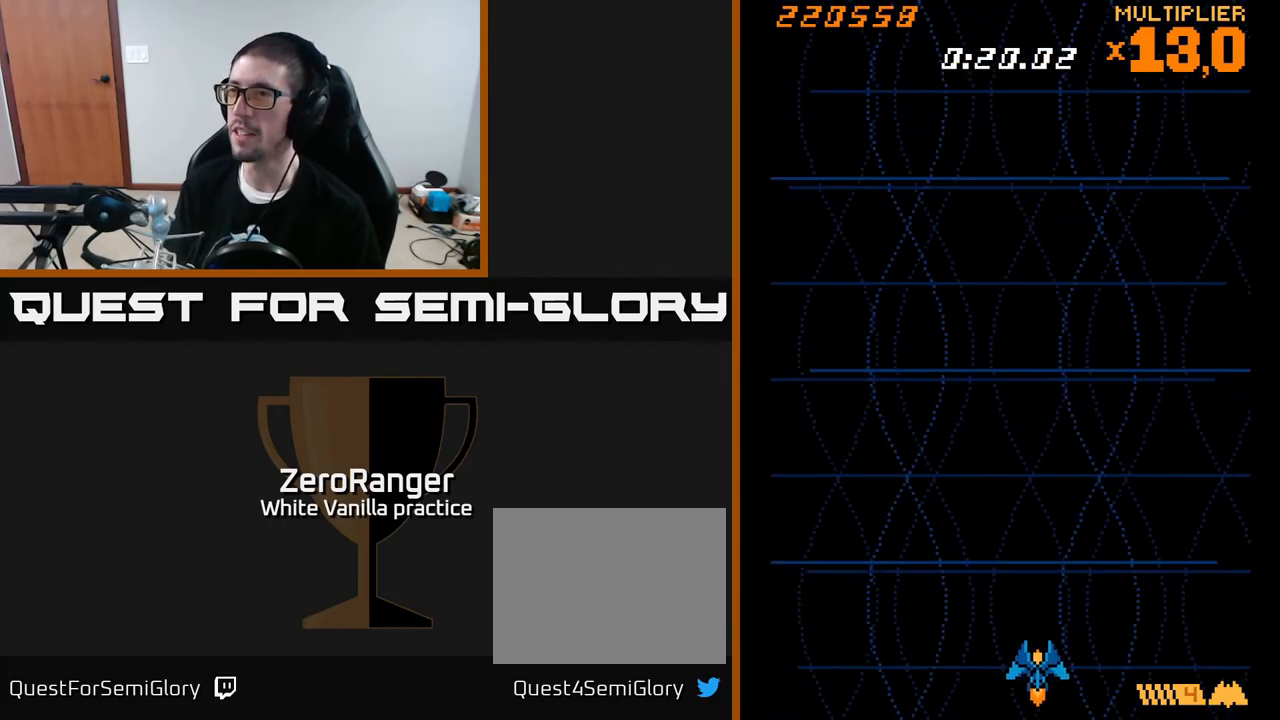
{"buttons": ["A", "DPAD_UP"], "right_stick": "center", "events": [[167, "A", "down"], [233, "DPAD_UP", "down"], [267, "DPAD_LEFT", "down"], [367, "DPAD_LEFT", "up"]]}
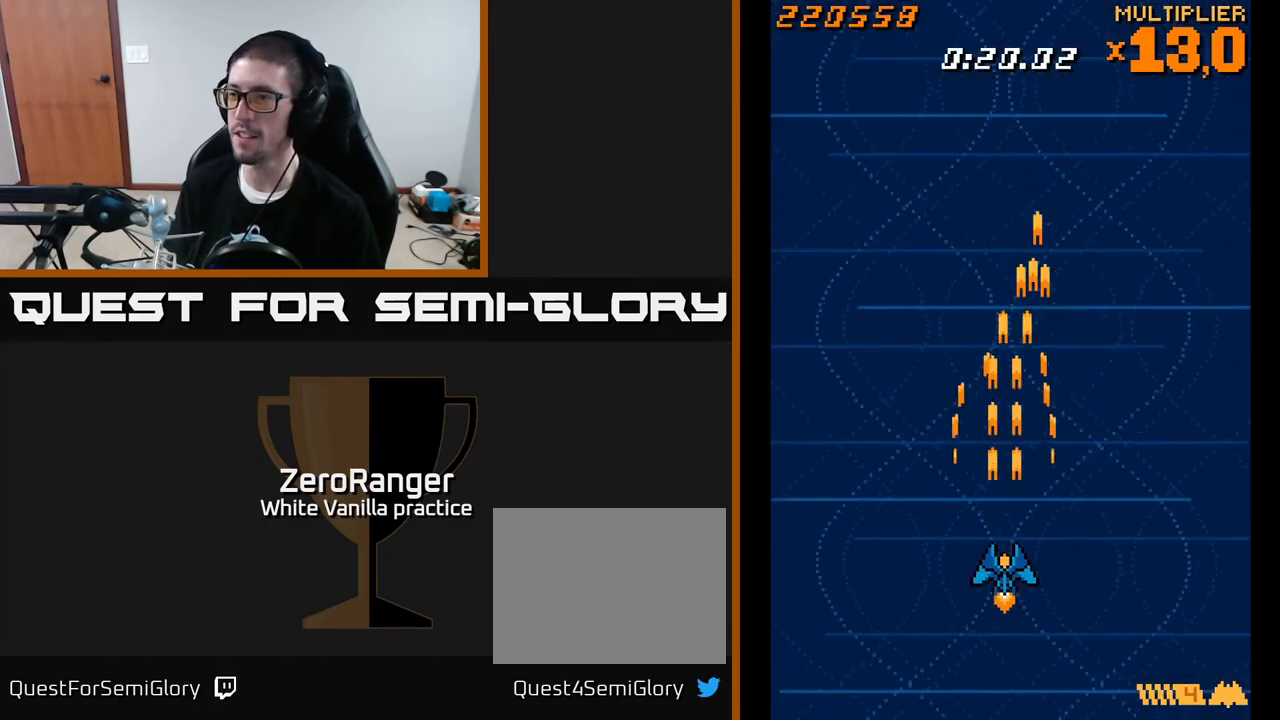
{"buttons": [], "right_stick": "center", "events": [[17, "DPAD_UP", "up"], [133, "A", "up"]]}
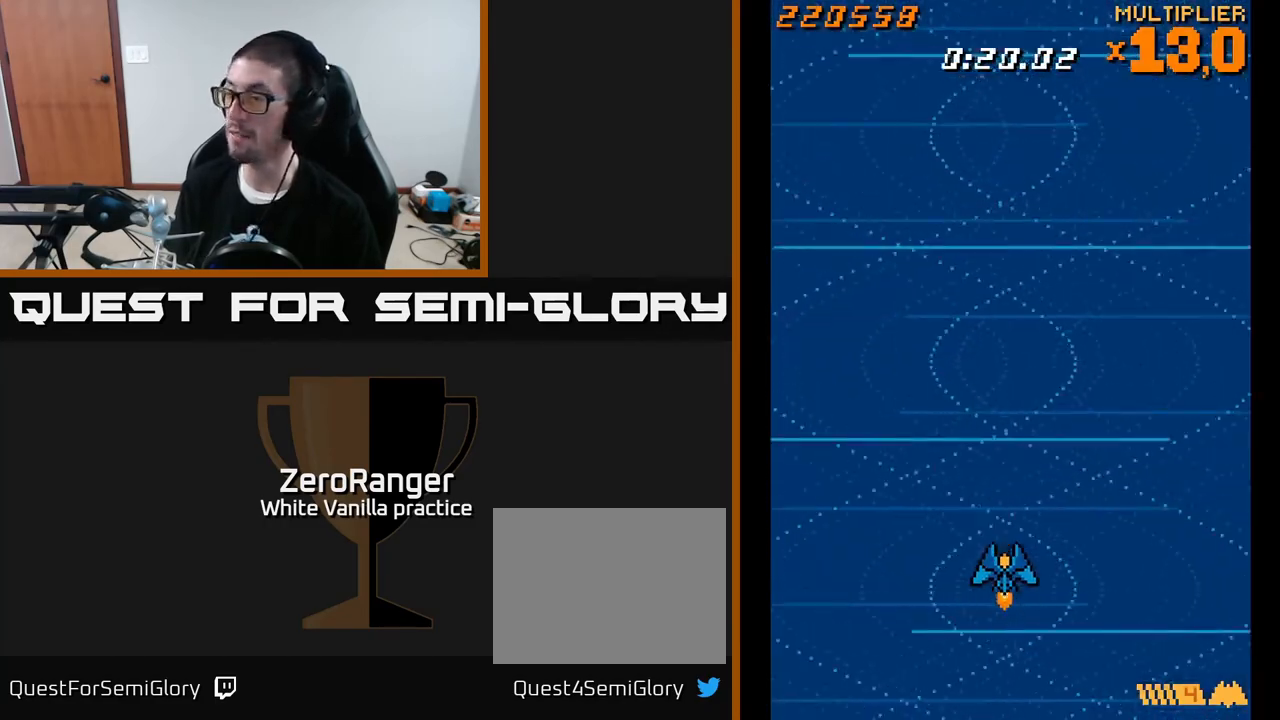
{"buttons": [], "right_stick": "center", "events": []}
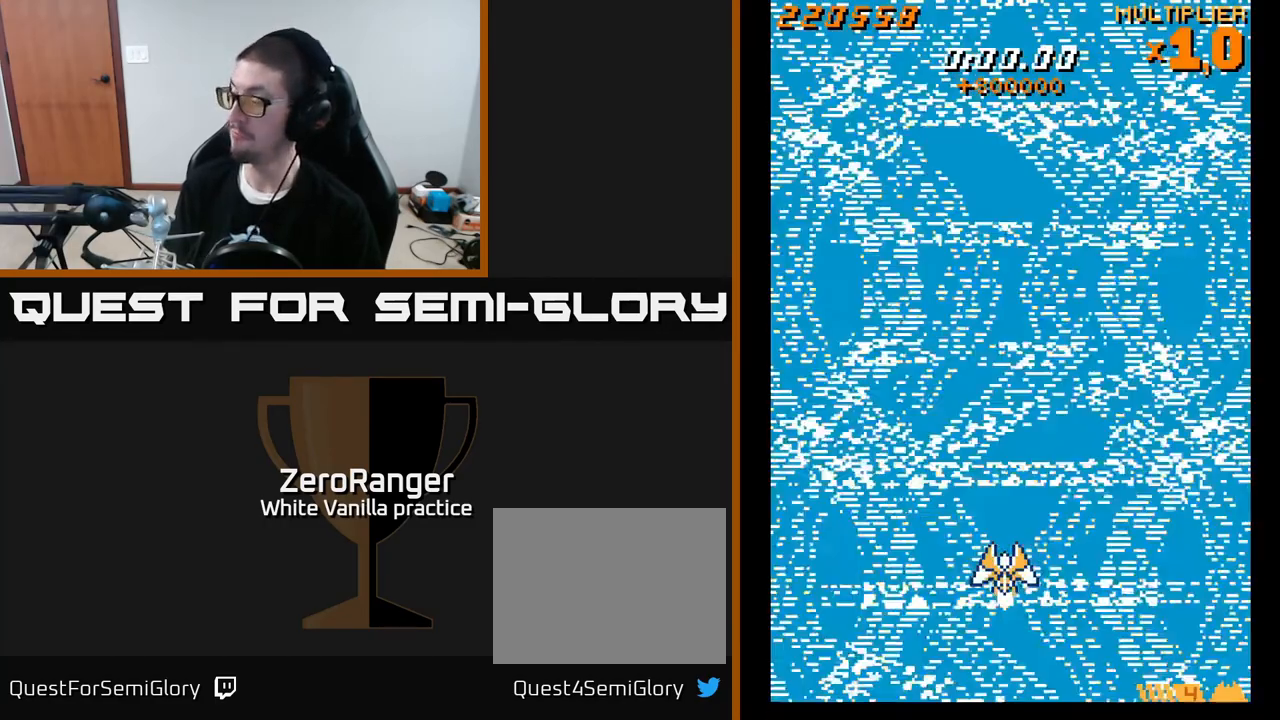
{"buttons": ["DPAD_UP"], "right_stick": "center", "events": [[317, "DPAD_UP", "down"]]}
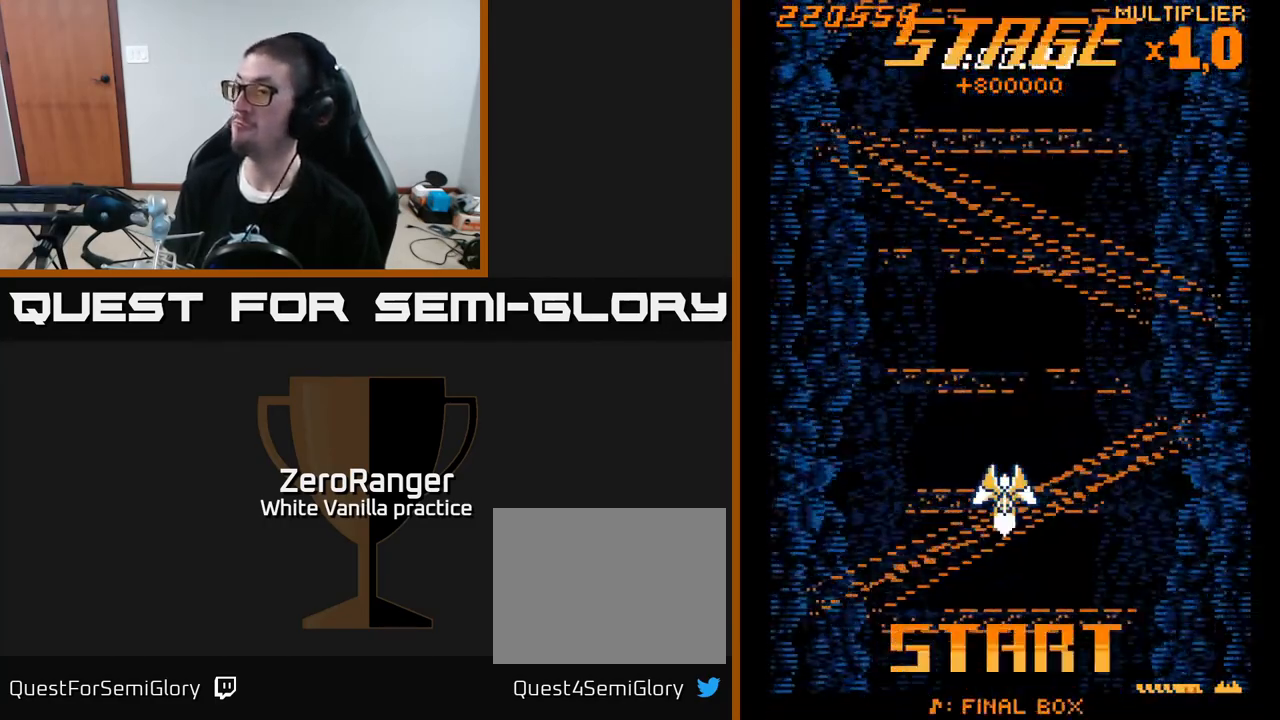
{"buttons": [], "right_stick": "center", "events": [[67, "DPAD_UP", "up"]]}
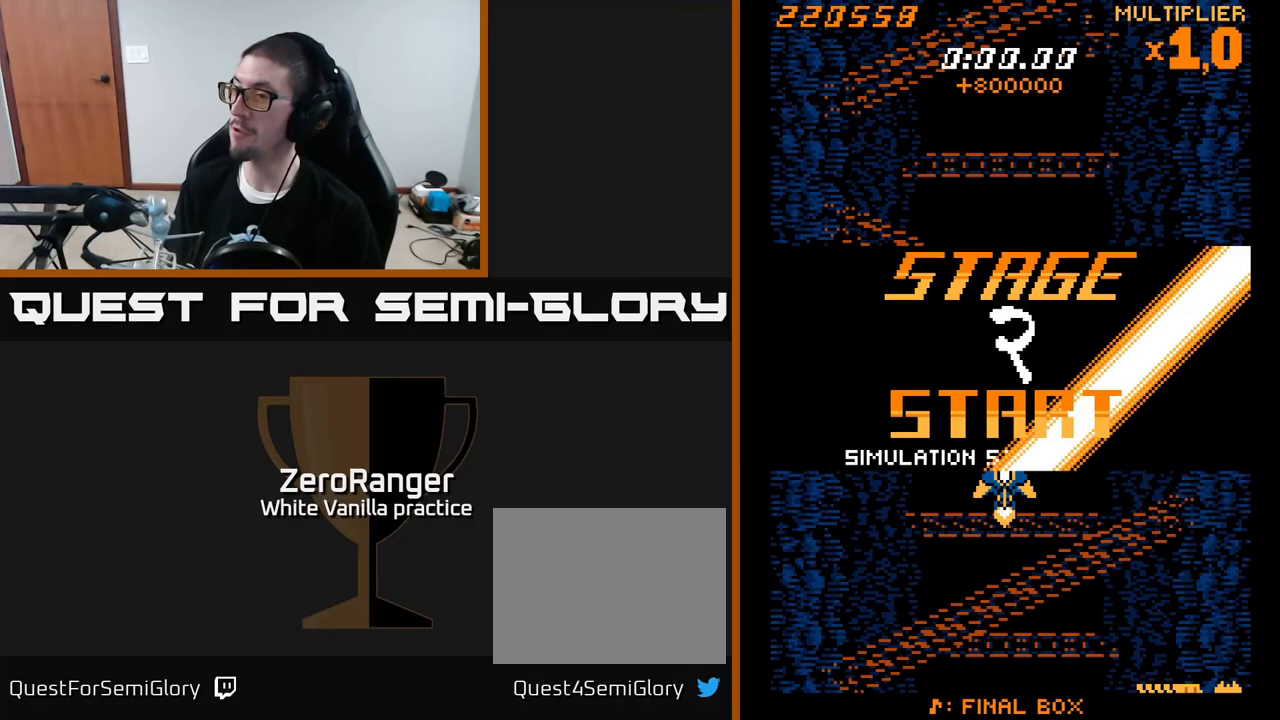
{"buttons": [], "right_stick": "center", "events": []}
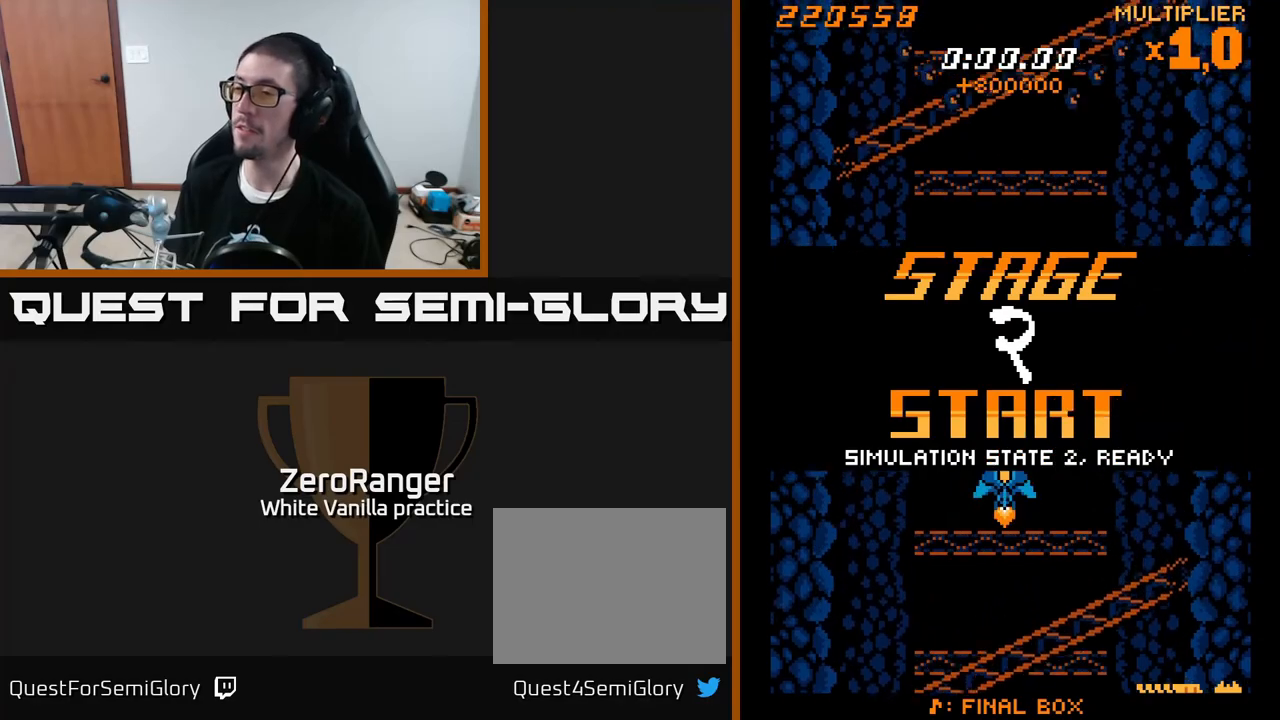
{"buttons": ["A", "DPAD_DOWN"], "right_stick": "center", "events": [[83, "DPAD_UP", "down"], [183, "A", "down"], [183, "DPAD_RIGHT", "down"], [233, "DPAD_UP", "up"], [350, "DPAD_RIGHT", "up"], [367, "DPAD_DOWN", "down"]]}
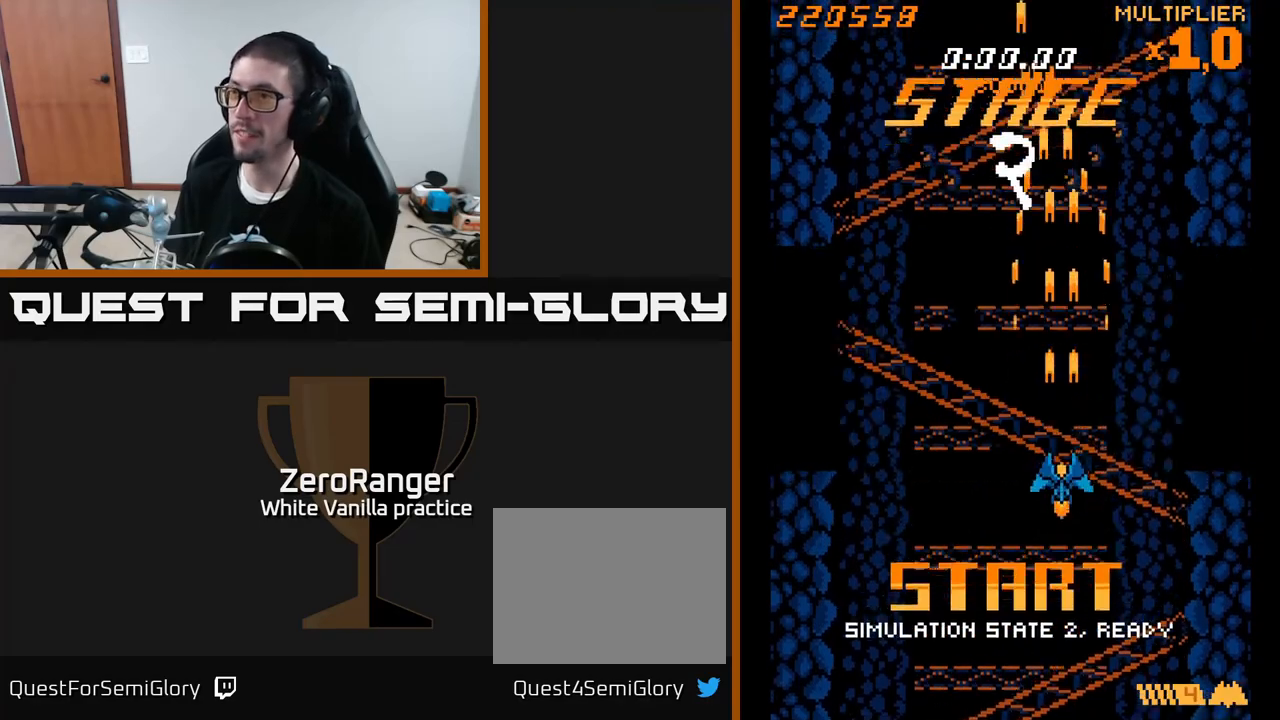
{"buttons": ["A", "DPAD_RIGHT"], "right_stick": "center", "events": [[133, "DPAD_DOWN", "up"], [150, "DPAD_LEFT", "down"], [233, "DPAD_UP", "down"], [367, "DPAD_LEFT", "up"], [433, "DPAD_RIGHT", "down"], [433, "DPAD_UP", "up"]]}
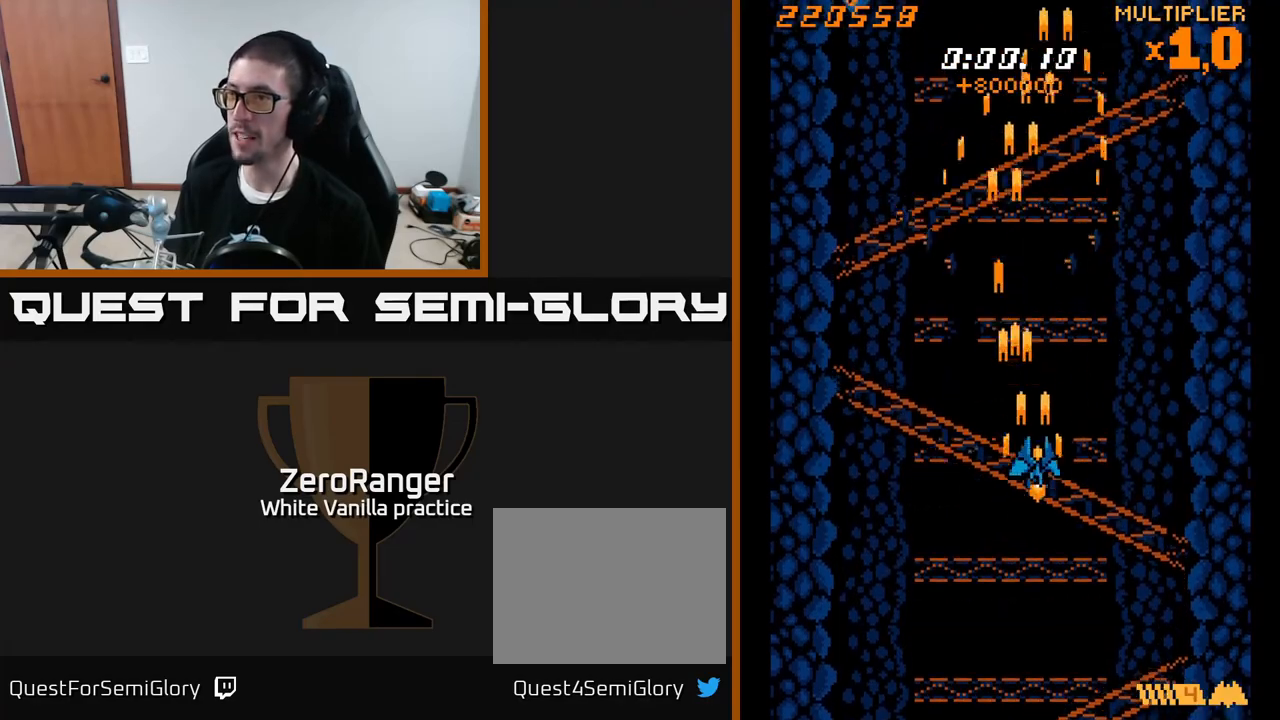
{"buttons": ["A", "DPAD_UP", "DPAD_LEFT"], "right_stick": "center", "events": [[67, "DPAD_DOWN", "down"], [250, "DPAD_RIGHT", "up"], [283, "DPAD_DOWN", "up"], [300, "DPAD_LEFT", "down"], [483, "DPAD_UP", "down"]]}
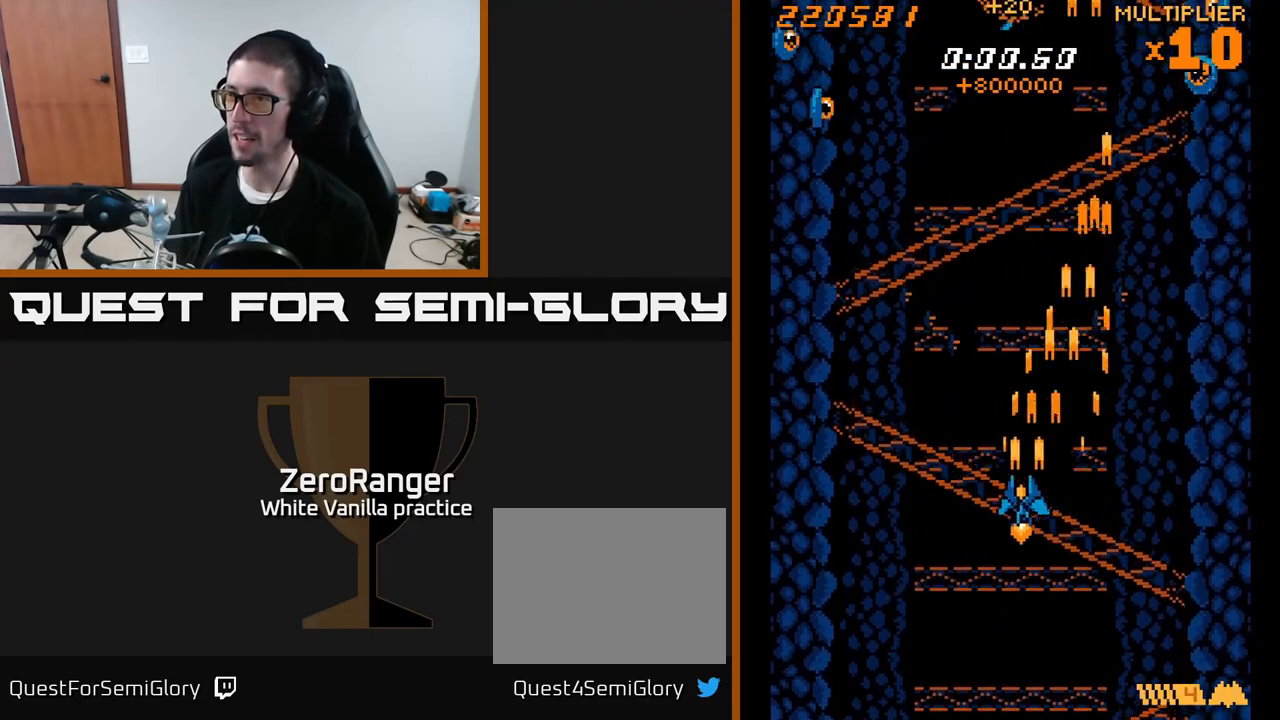
{"buttons": ["A", "DPAD_LEFT"], "right_stick": "center", "events": [[300, "DPAD_UP", "up"]]}
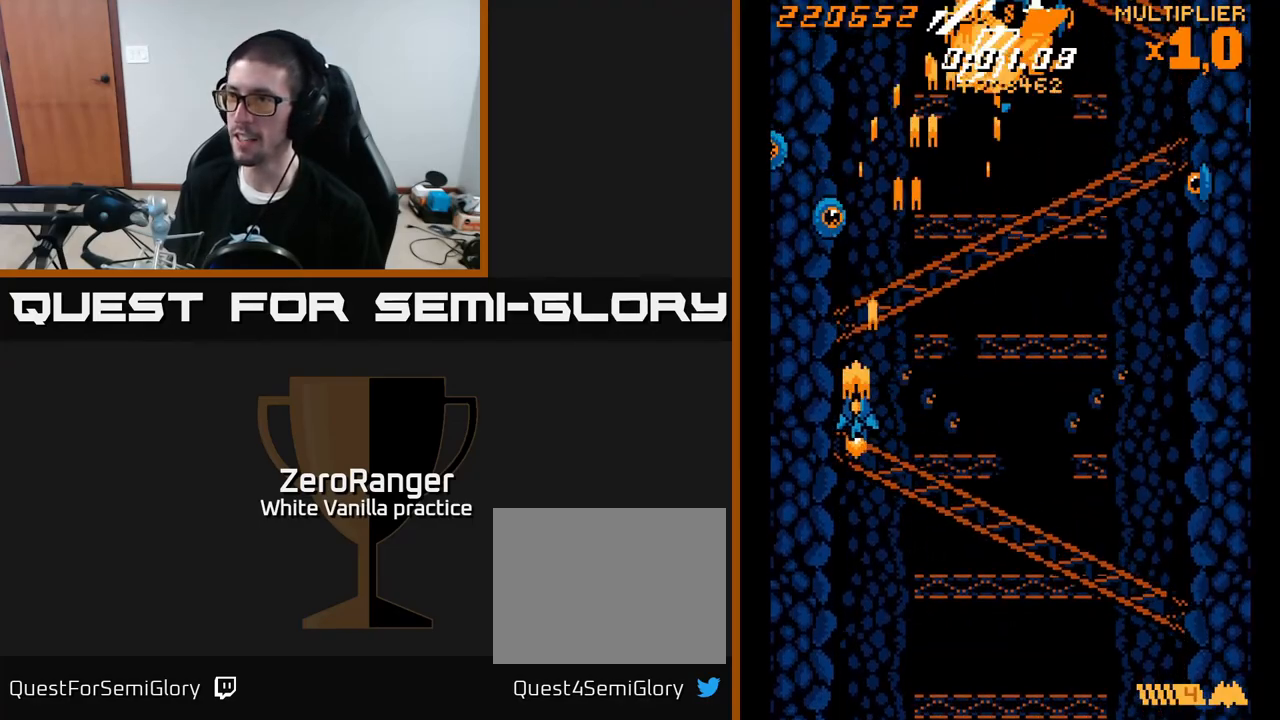
{"buttons": ["A", "DPAD_UP", "DPAD_RIGHT"], "right_stick": "center", "events": [[150, "DPAD_UP", "down"], [200, "DPAD_LEFT", "up"], [267, "DPAD_RIGHT", "down"]]}
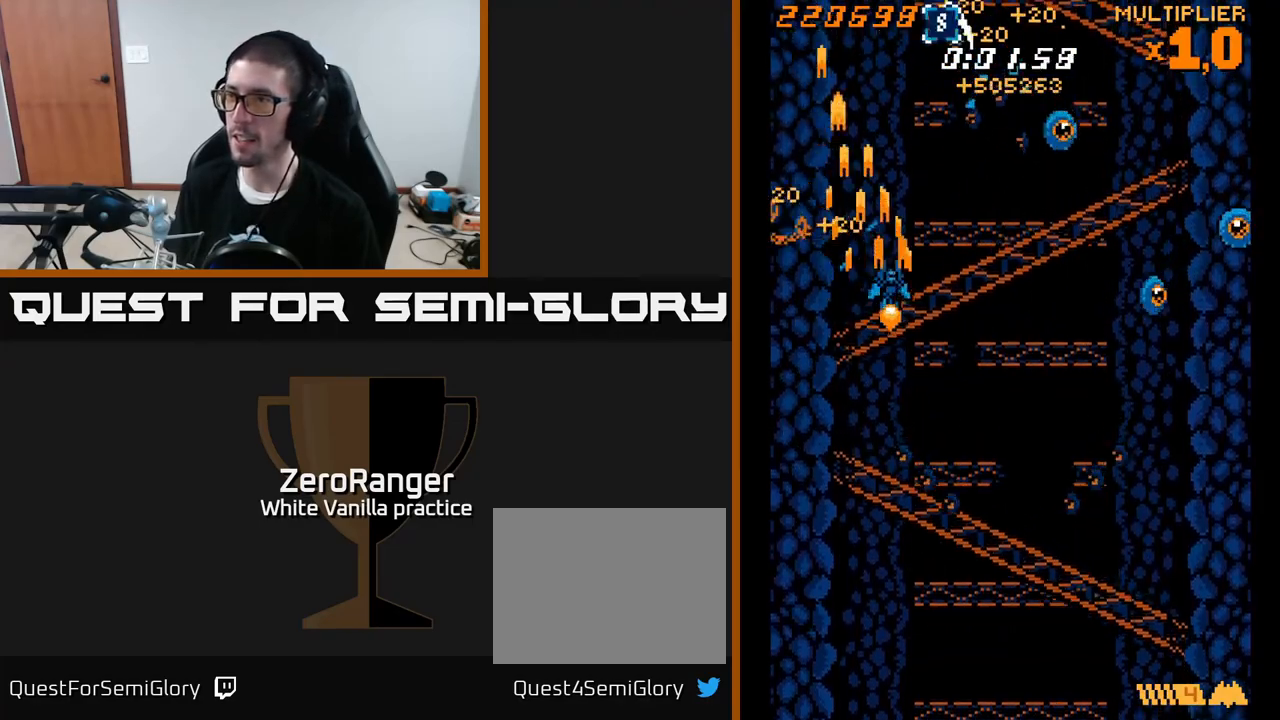
{"buttons": ["X", "DPAD_RIGHT"], "right_stick": "center", "events": [[50, "DPAD_UP", "up"], [83, "X", "down"], [117, "A", "up"]]}
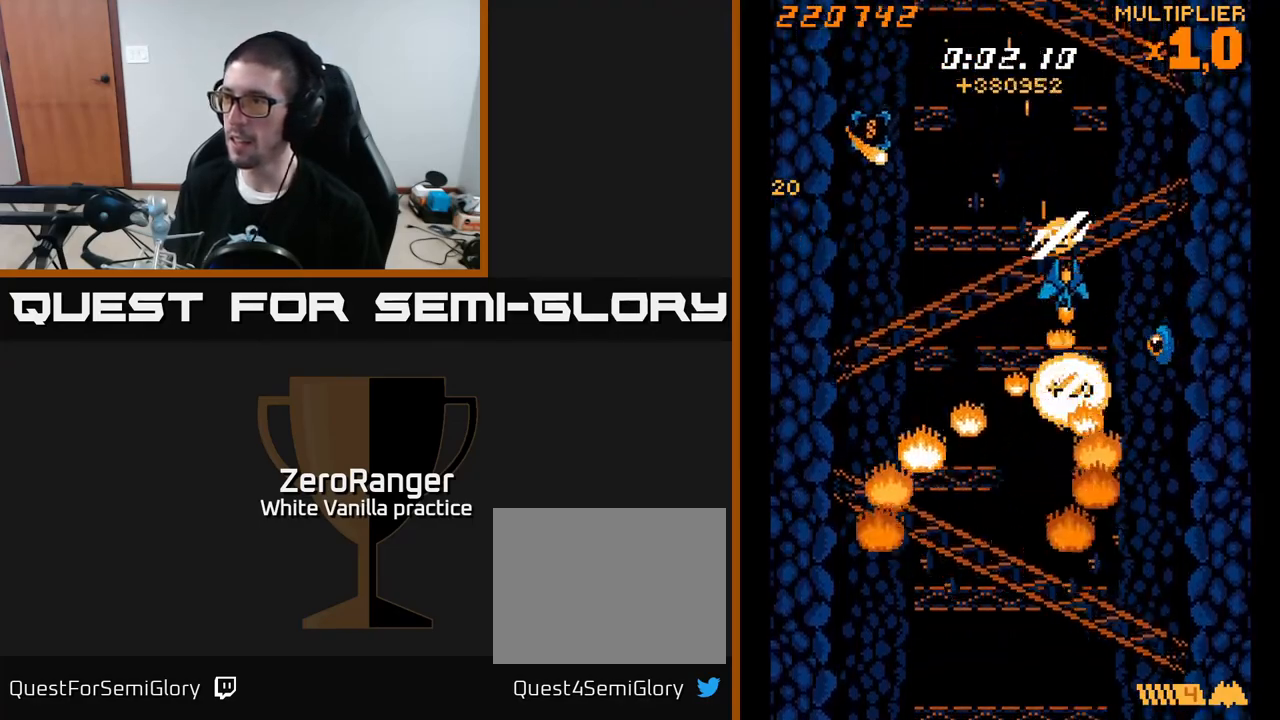
{"buttons": ["X", "DPAD_DOWN", "DPAD_LEFT"], "right_stick": "center", "events": [[217, "DPAD_RIGHT", "up"], [233, "DPAD_LEFT", "down"], [333, "DPAD_DOWN", "down"]]}
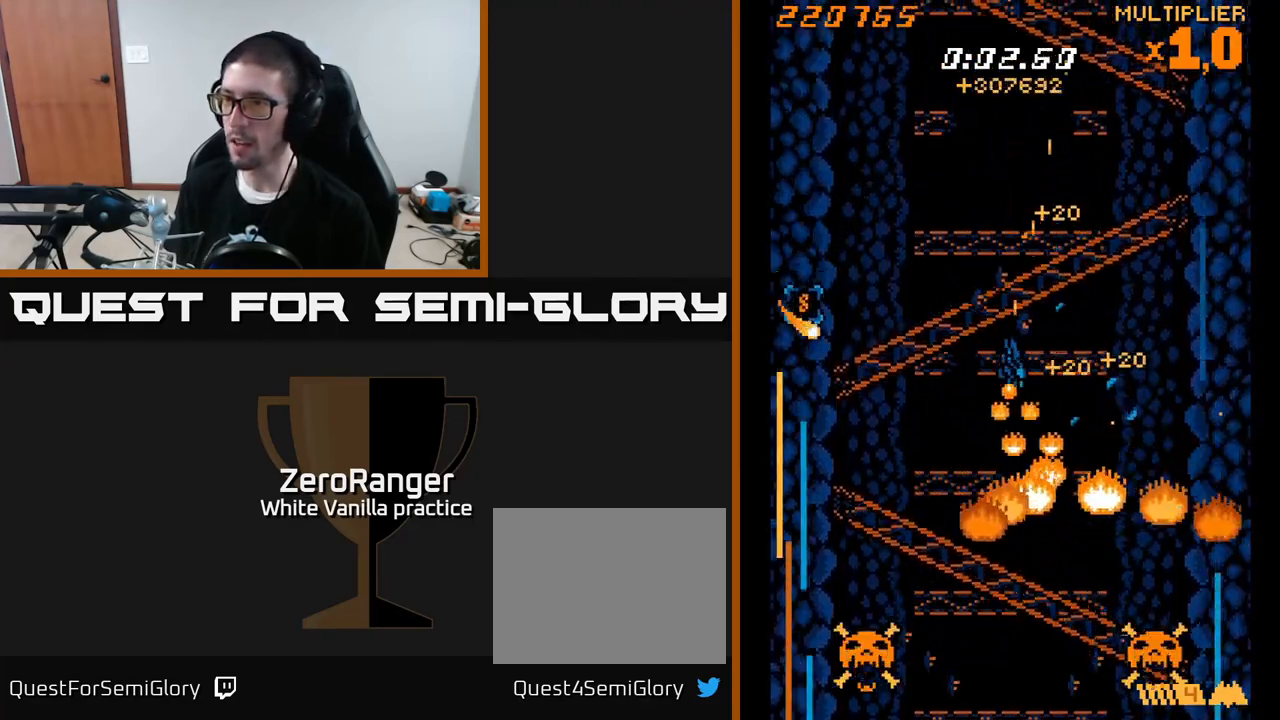
{"buttons": ["X", "DPAD_DOWN", "DPAD_LEFT"], "right_stick": "center", "events": []}
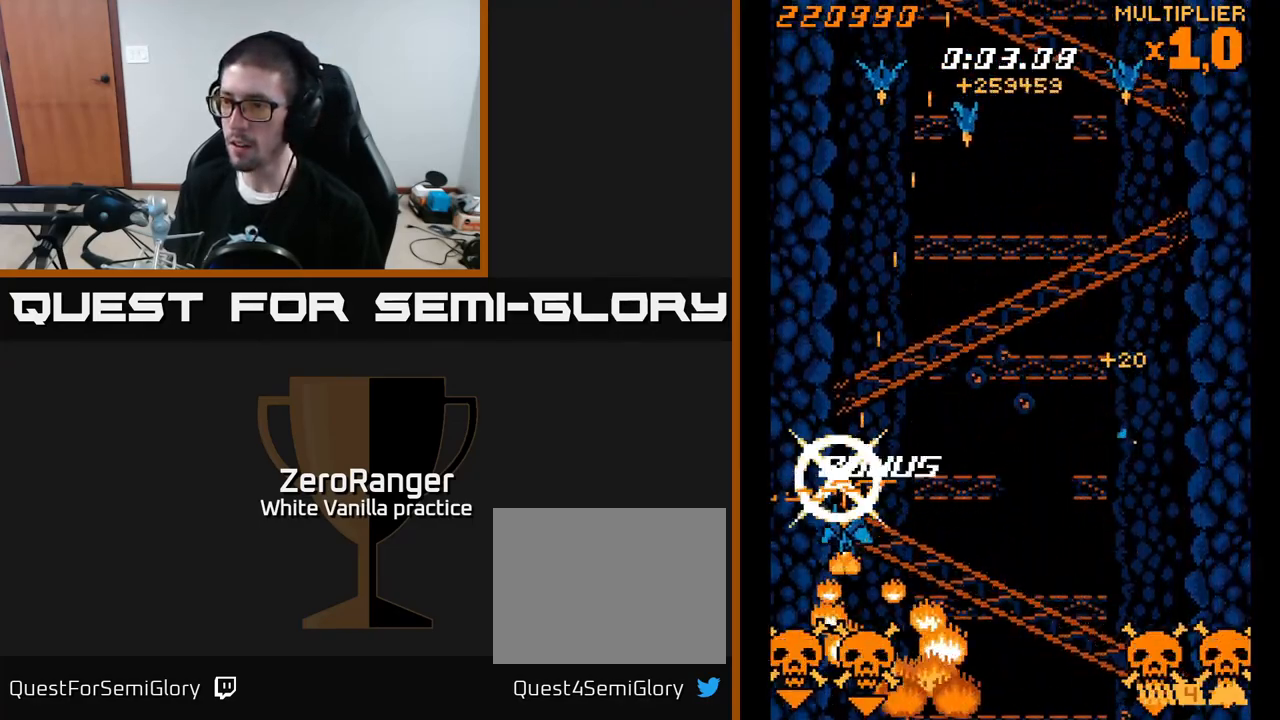
{"buttons": ["A", "DPAD_RIGHT"], "right_stick": "center"}
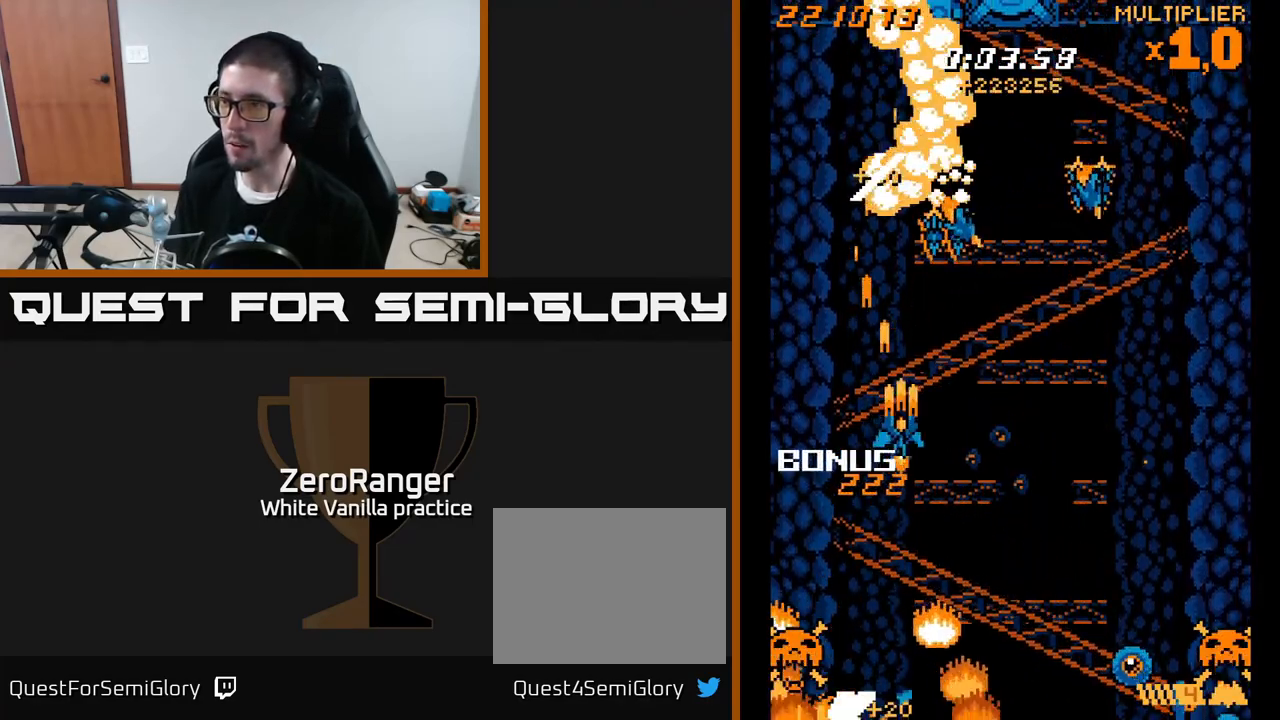
{"buttons": ["A", "DPAD_UP"], "right_stick": "center", "events": [[217, "DPAD_DOWN", "down"], [367, "DPAD_DOWN", "up"], [433, "DPAD_UP", "down"], [483, "DPAD_RIGHT", "up"]]}
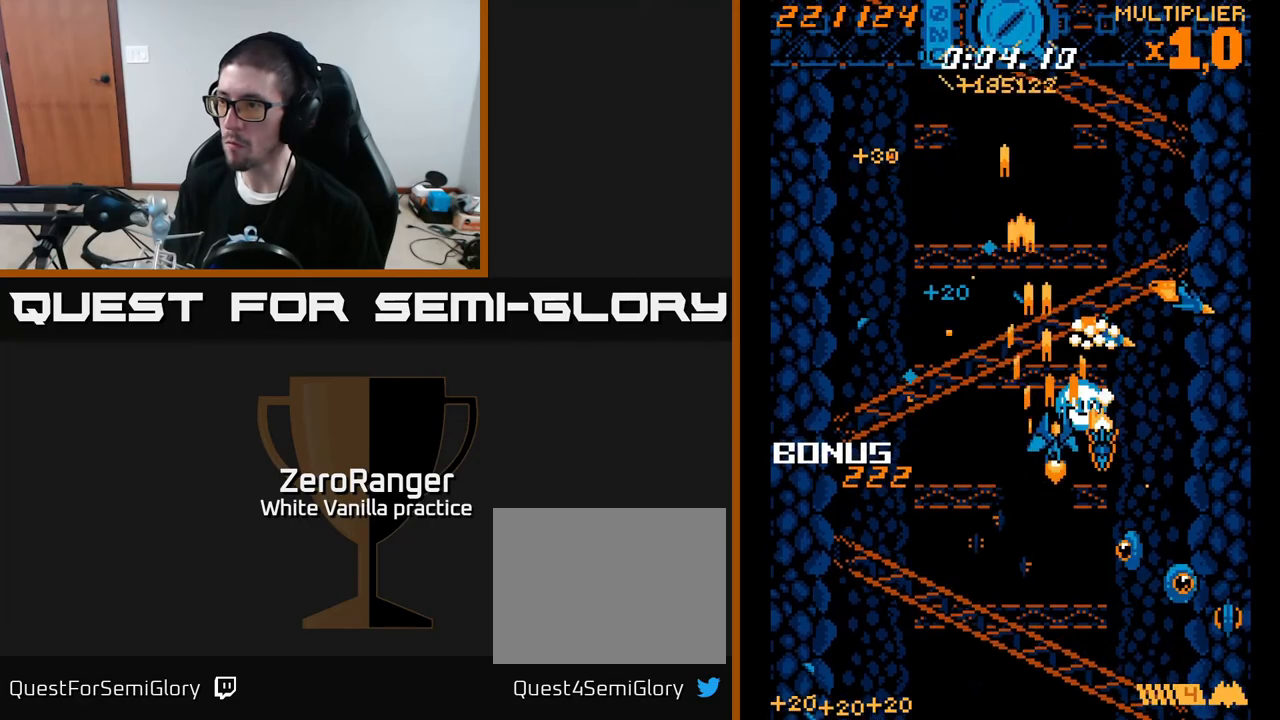
{"buttons": ["X", "DPAD_UP", "DPAD_RIGHT"], "right_stick": "center", "events": [[17, "DPAD_LEFT", "down"], [17, "X", "down"], [67, "A", "up"], [100, "DPAD_LEFT", "up"], [133, "DPAD_RIGHT", "down"], [133, "DPAD_UP", "up"], [400, "DPAD_UP", "down"]]}
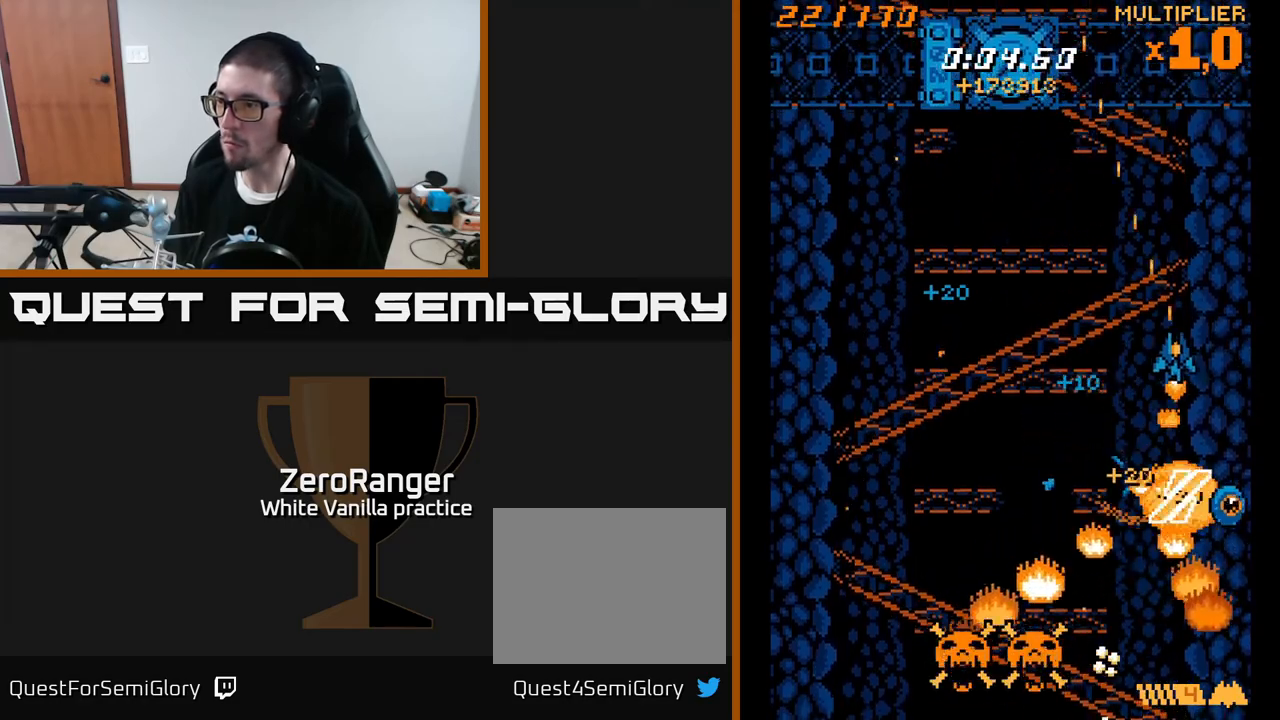
{"buttons": ["A", "DPAD_UP", "DPAD_RIGHT"], "right_stick": "center", "events": [[117, "DPAD_UP", "up"], [233, "DPAD_RIGHT", "up"], [250, "A", "down"], [250, "DPAD_LEFT", "down"], [300, "X", "up"], [383, "DPAD_UP", "down"], [417, "DPAD_LEFT", "up"], [450, "DPAD_RIGHT", "down"]]}
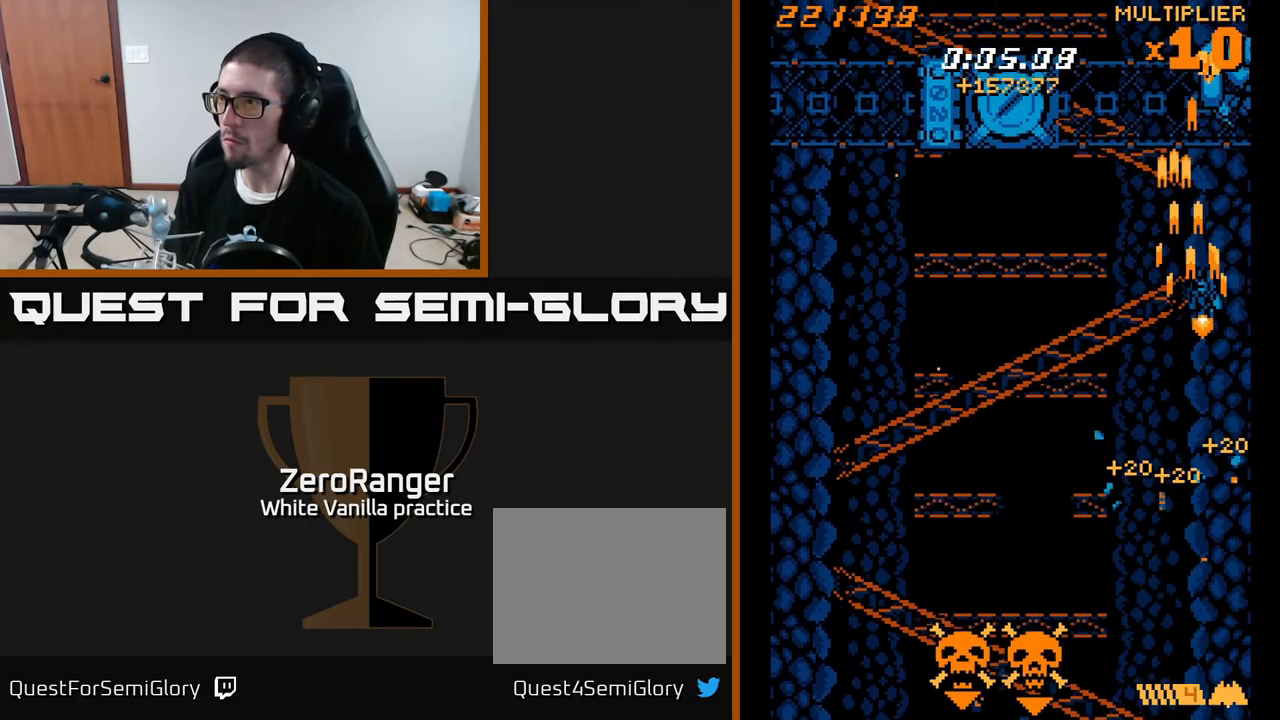
{"buttons": ["A", "DPAD_DOWN"], "right_stick": "center", "events": [[100, "DPAD_RIGHT", "up"], [150, "DPAD_LEFT", "down"], [267, "DPAD_LEFT", "up"], [267, "DPAD_UP", "up"], [350, "DPAD_LEFT", "down"], [367, "DPAD_DOWN", "down"], [483, "DPAD_LEFT", "up"]]}